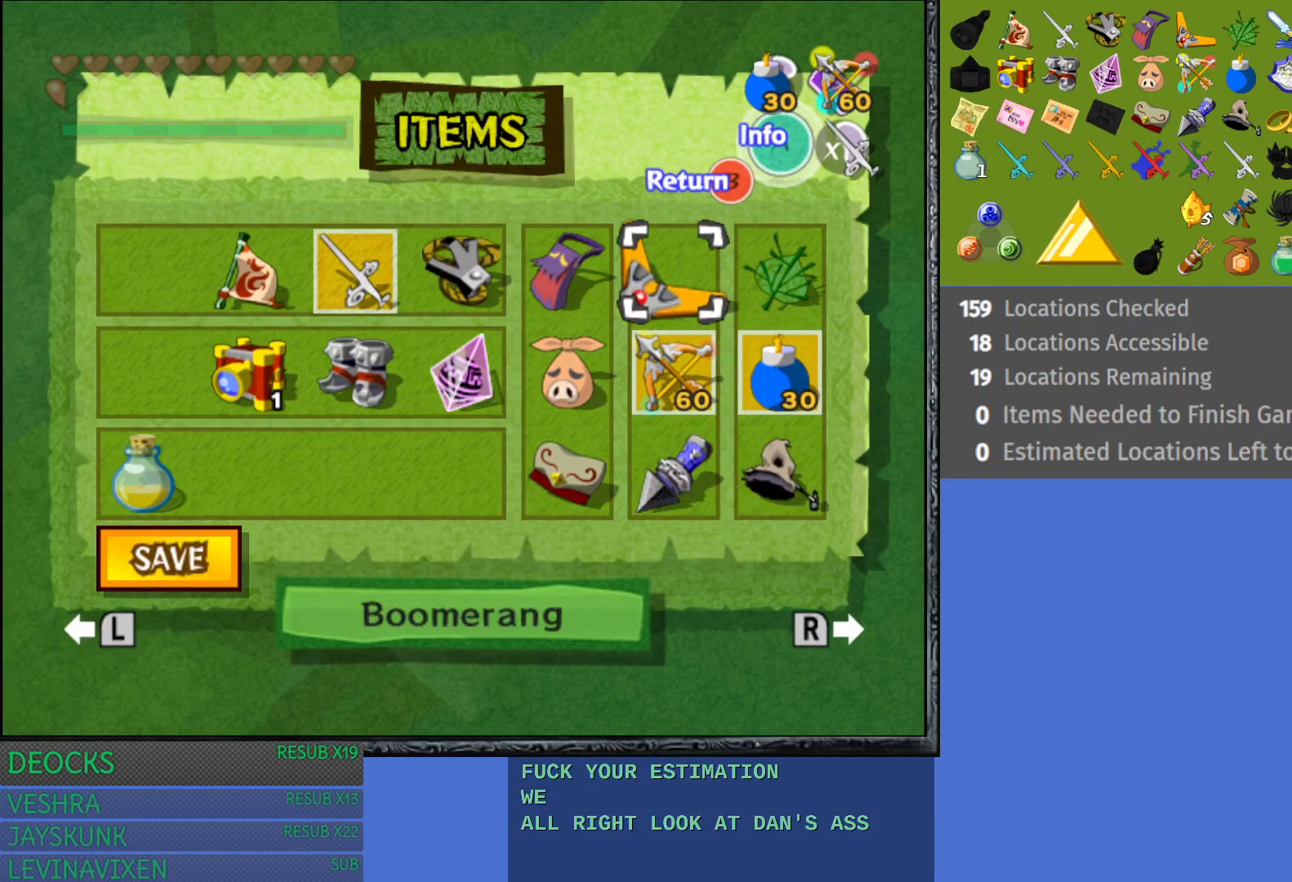
Gameplay with a controller (PlayStation layout); each line is a JSON object with the inputs held at the frame after it. "events" lists button and stick changes between this image and that frame as [ms after this image, input, new state], when the widget could be followed in between. Not read: L3 R3.
{"buttons": [], "left_stick": "center", "right_stick": "center", "events": []}
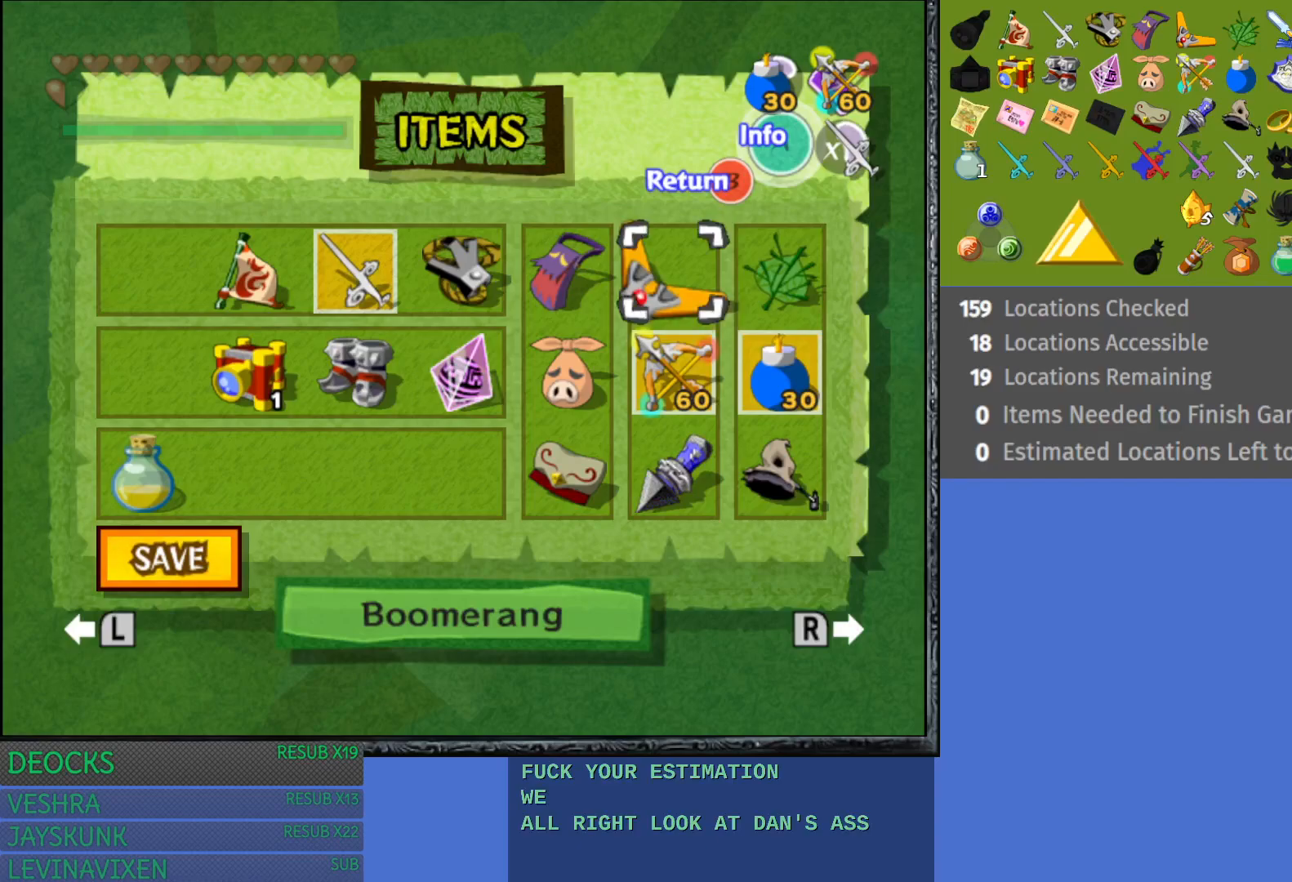
{"buttons": [], "left_stick": "center", "right_stick": "center", "events": [[283, "TRIANGLE", "down"], [433, "TRIANGLE", "up"]]}
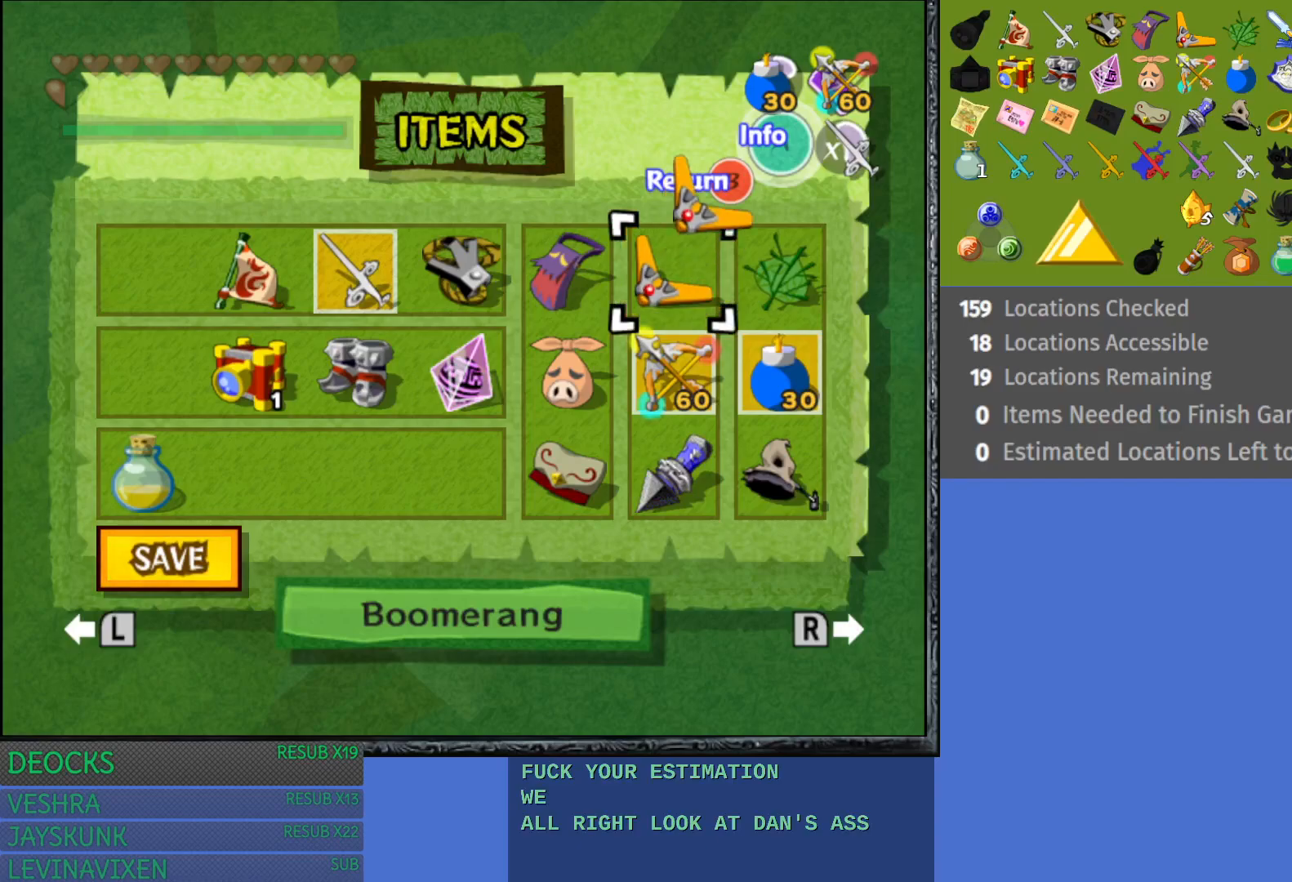
{"buttons": ["START"], "left_stick": "center", "right_stick": "center", "events": [[417, "START", "down"]]}
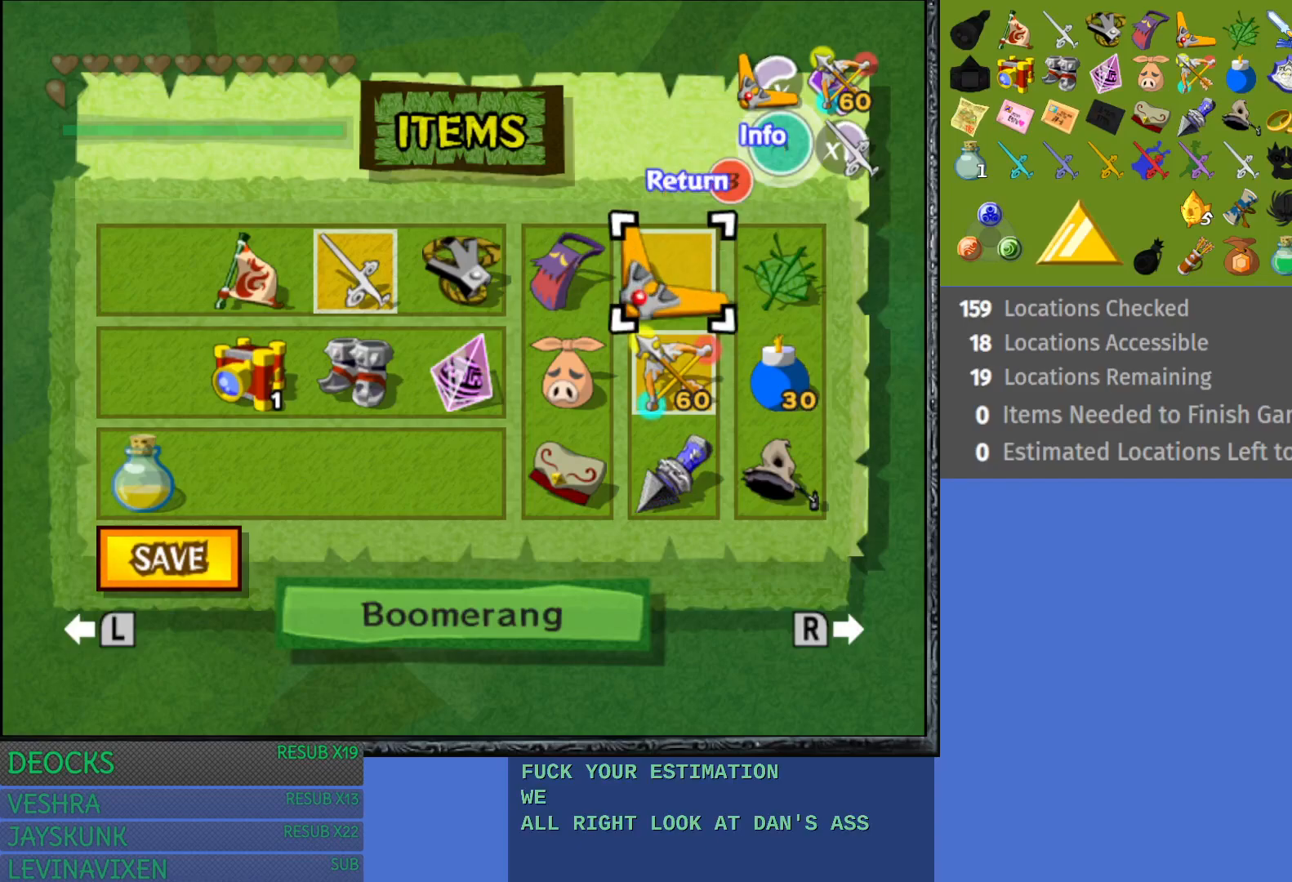
{"buttons": [], "left_stick": "center", "right_stick": "center", "events": [[83, "START", "up"]]}
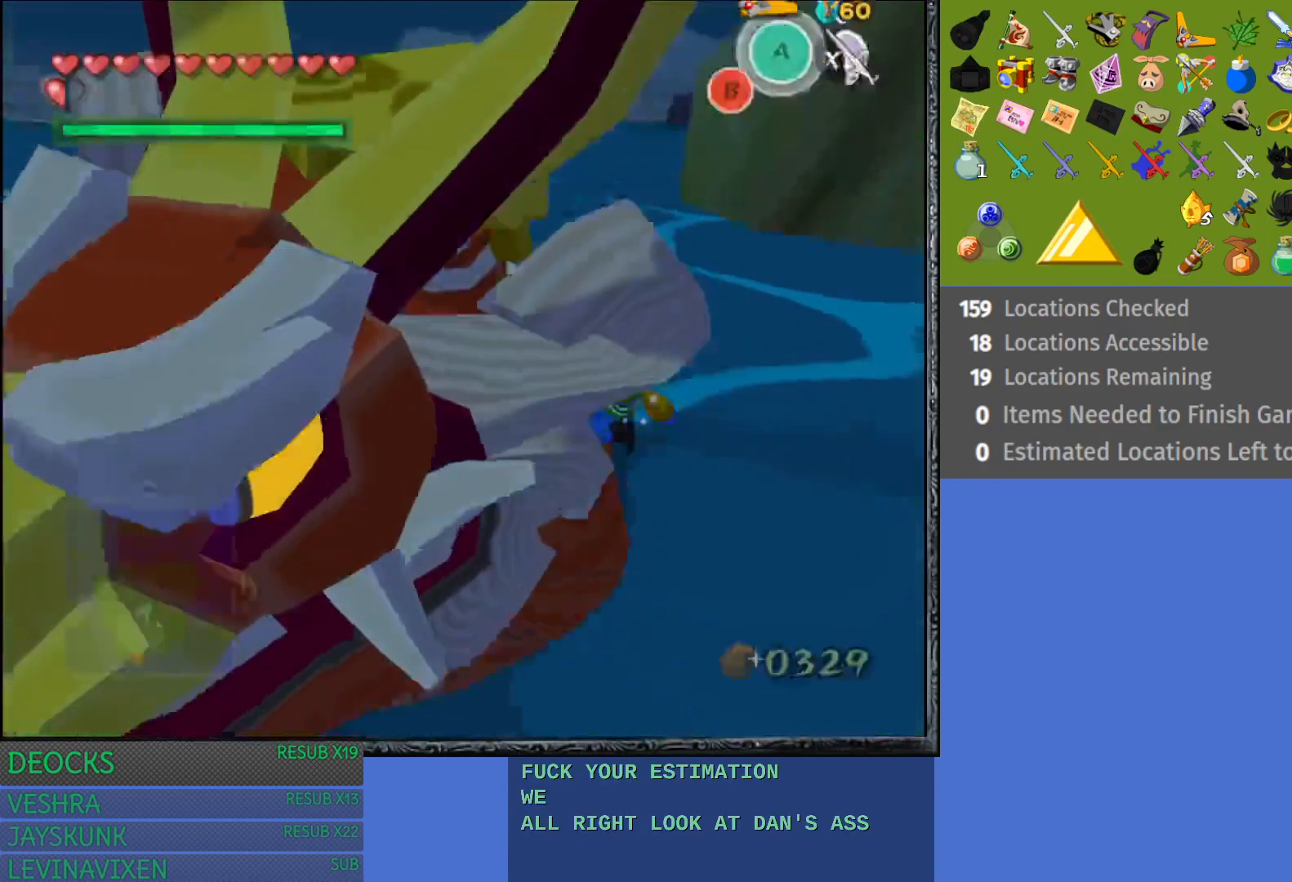
{"buttons": [], "left_stick": "center", "right_stick": "center", "events": []}
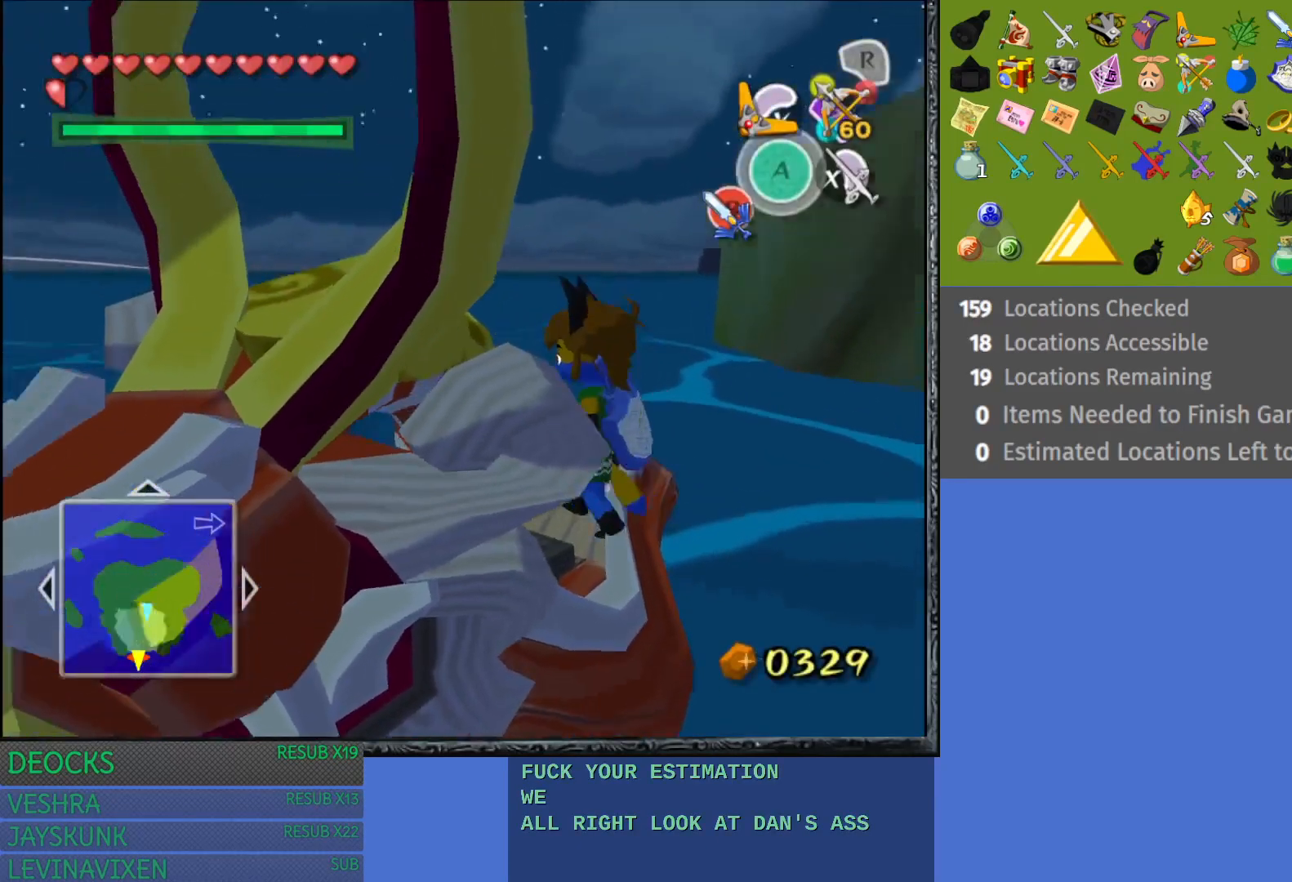
{"buttons": [], "left_stick": "center", "right_stick": "center", "events": [[17, "SQUARE", "down"], [183, "SQUARE", "up"]]}
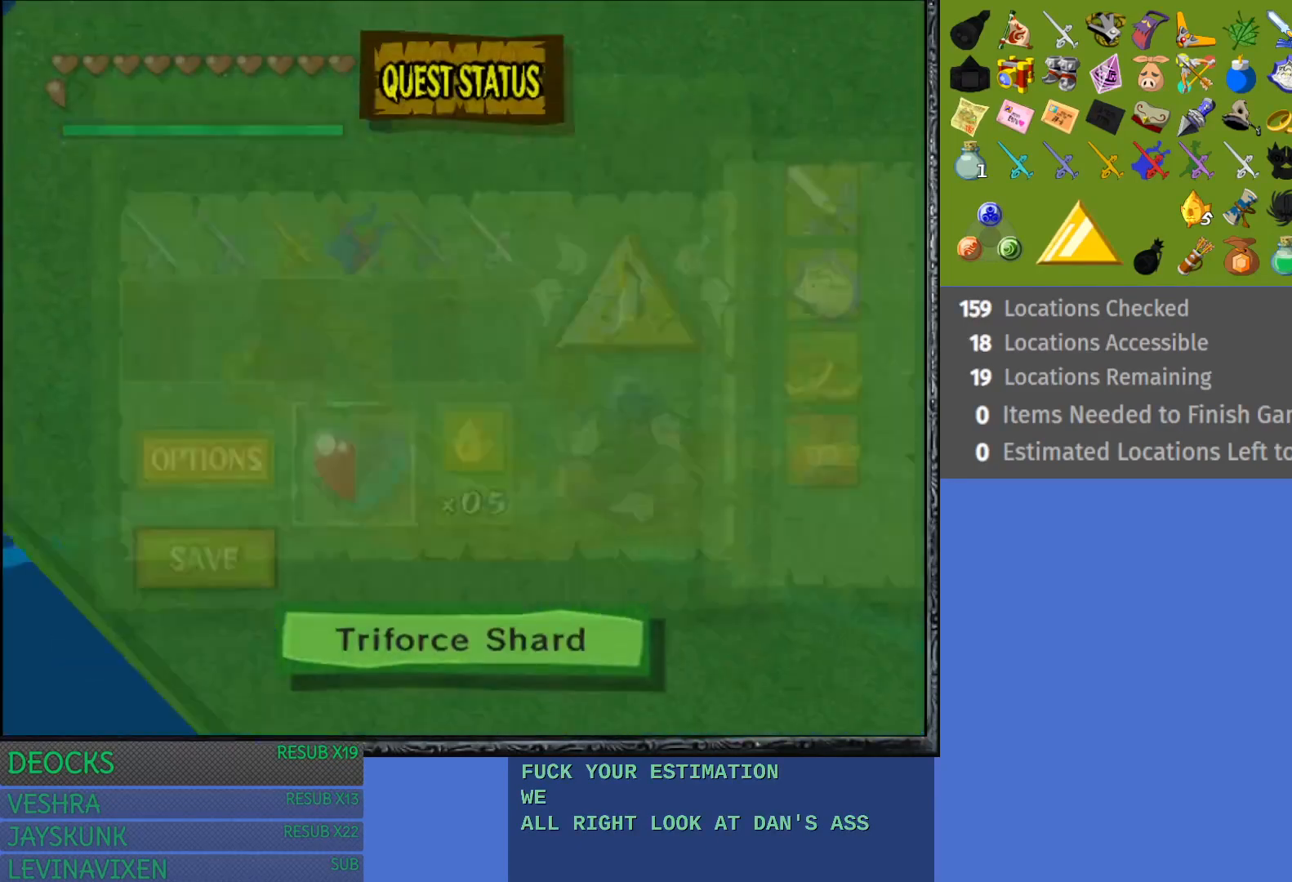
{"buttons": ["SQUARE"], "left_stick": "center", "right_stick": "center", "events": [[467, "SQUARE", "down"]]}
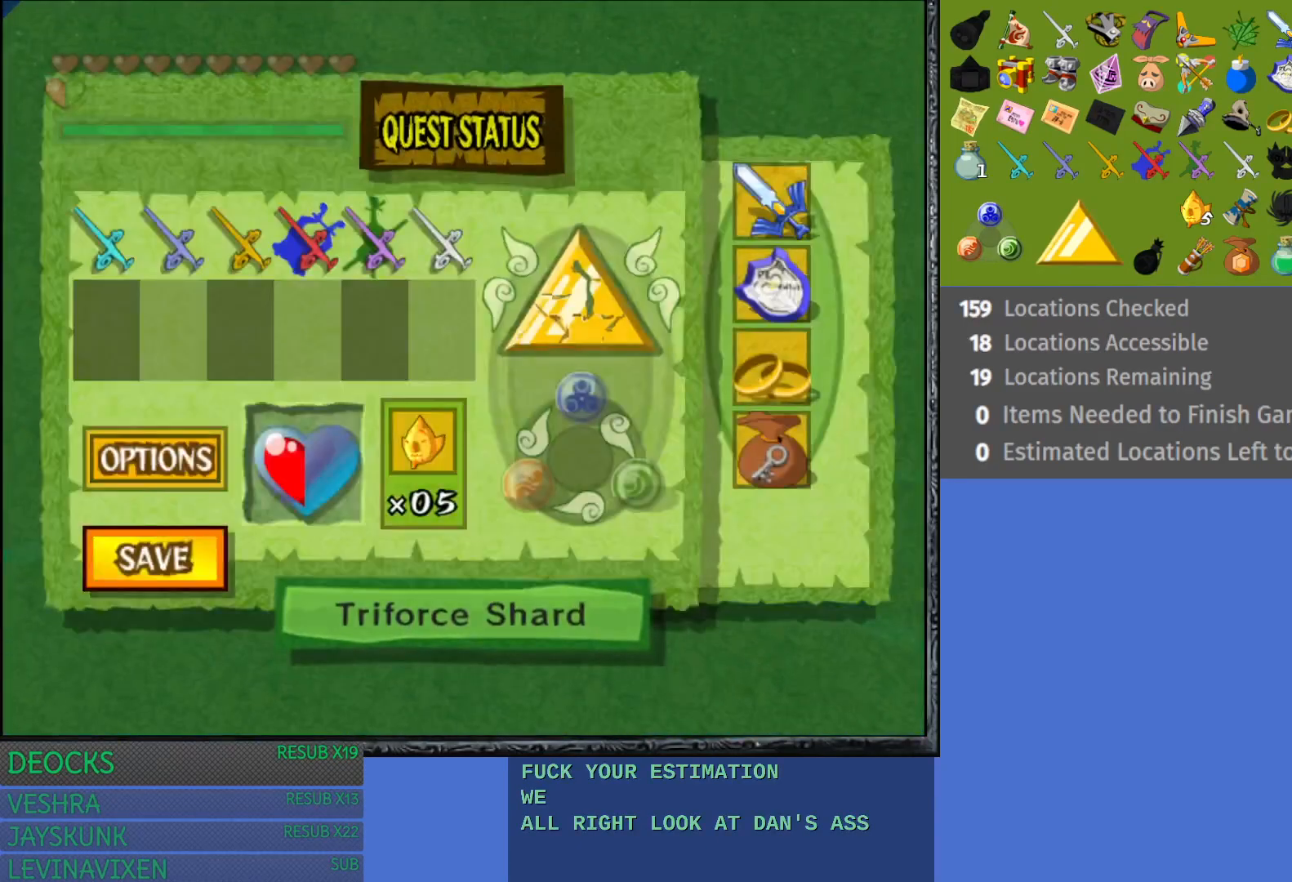
{"buttons": [], "left_stick": "center", "right_stick": "center", "events": [[83, "SQUARE", "up"]]}
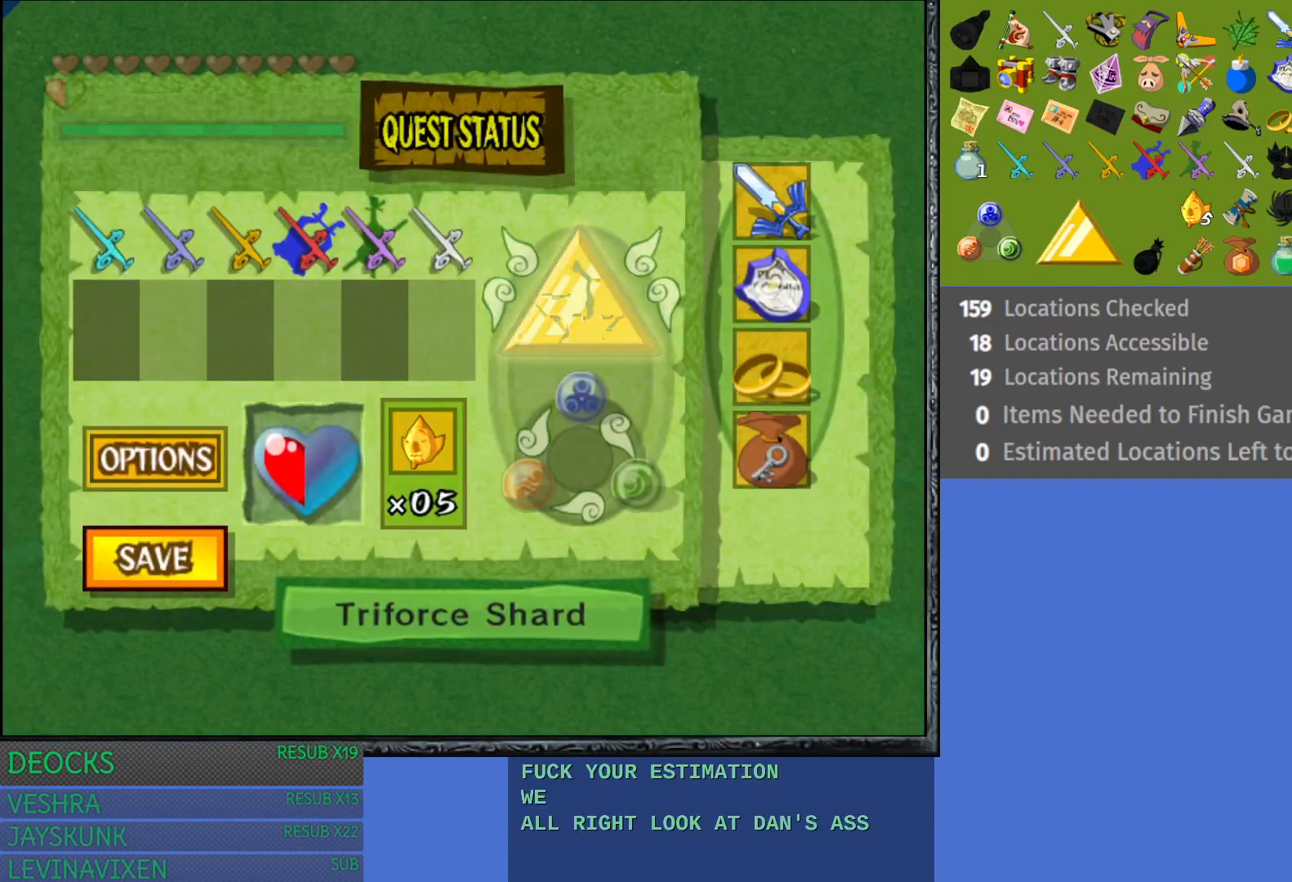
{"buttons": [], "left_stick": "center", "right_stick": "center", "events": []}
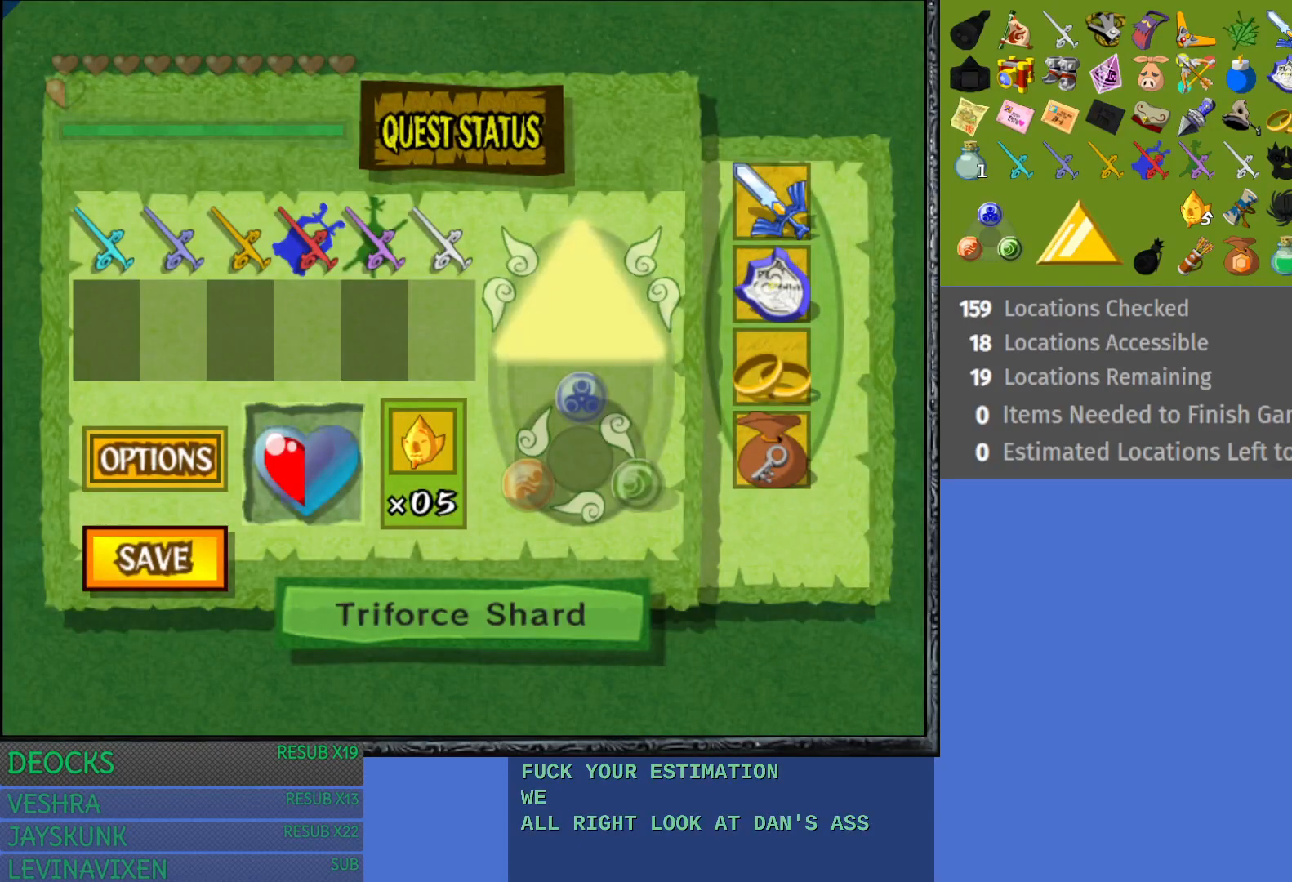
{"buttons": [], "left_stick": "center", "right_stick": "center", "events": []}
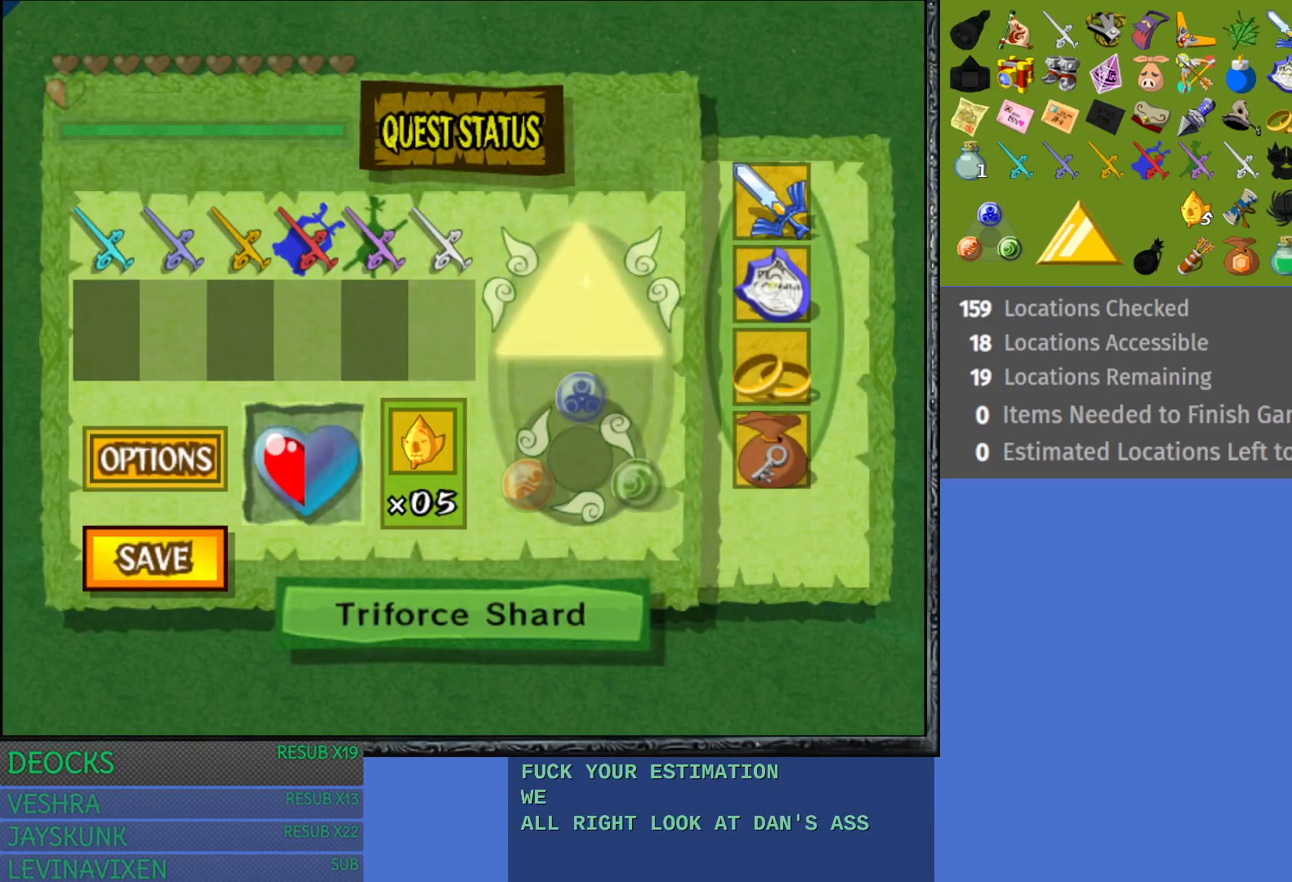
{"buttons": [], "left_stick": "center", "right_stick": "center", "events": []}
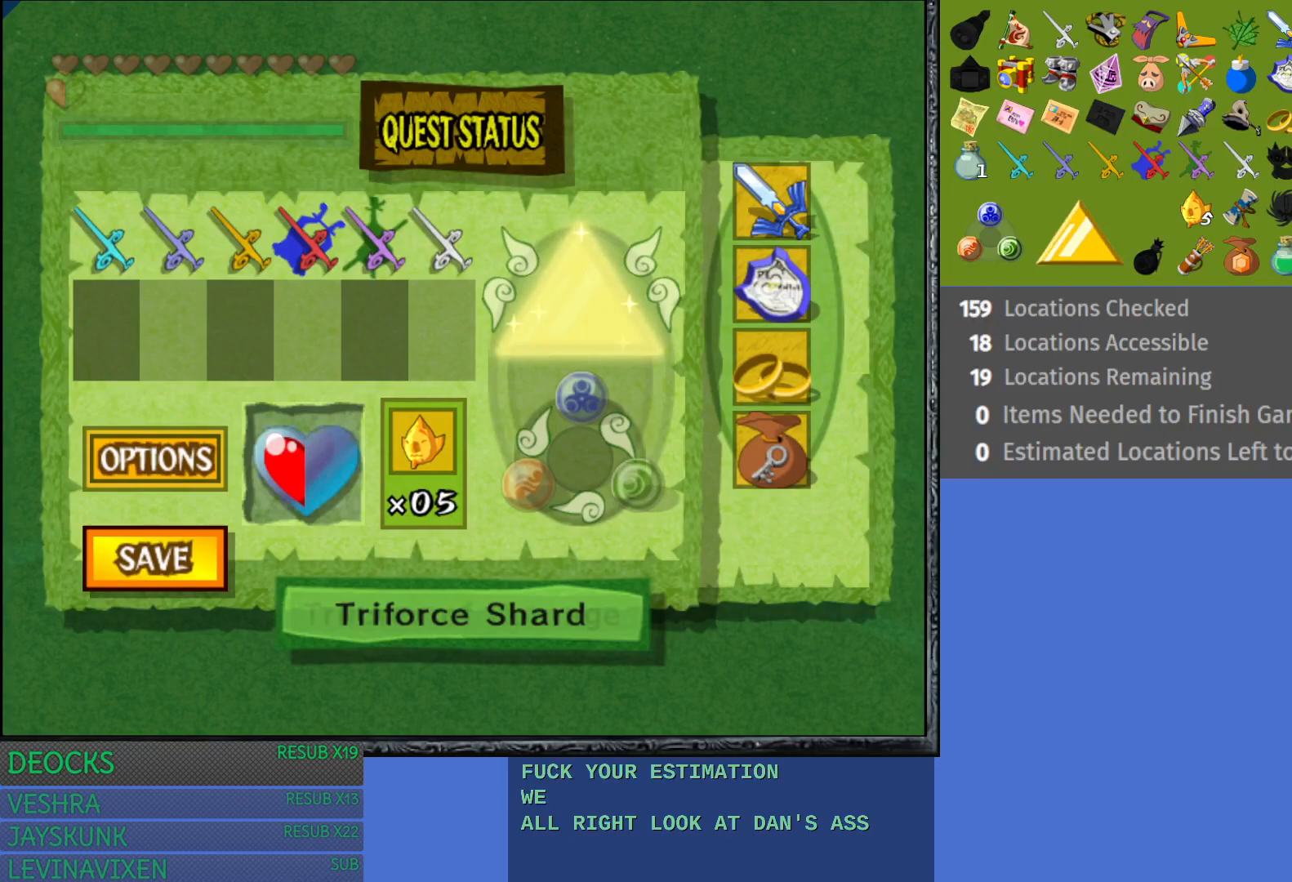
{"buttons": [], "left_stick": "center", "right_stick": "center", "events": []}
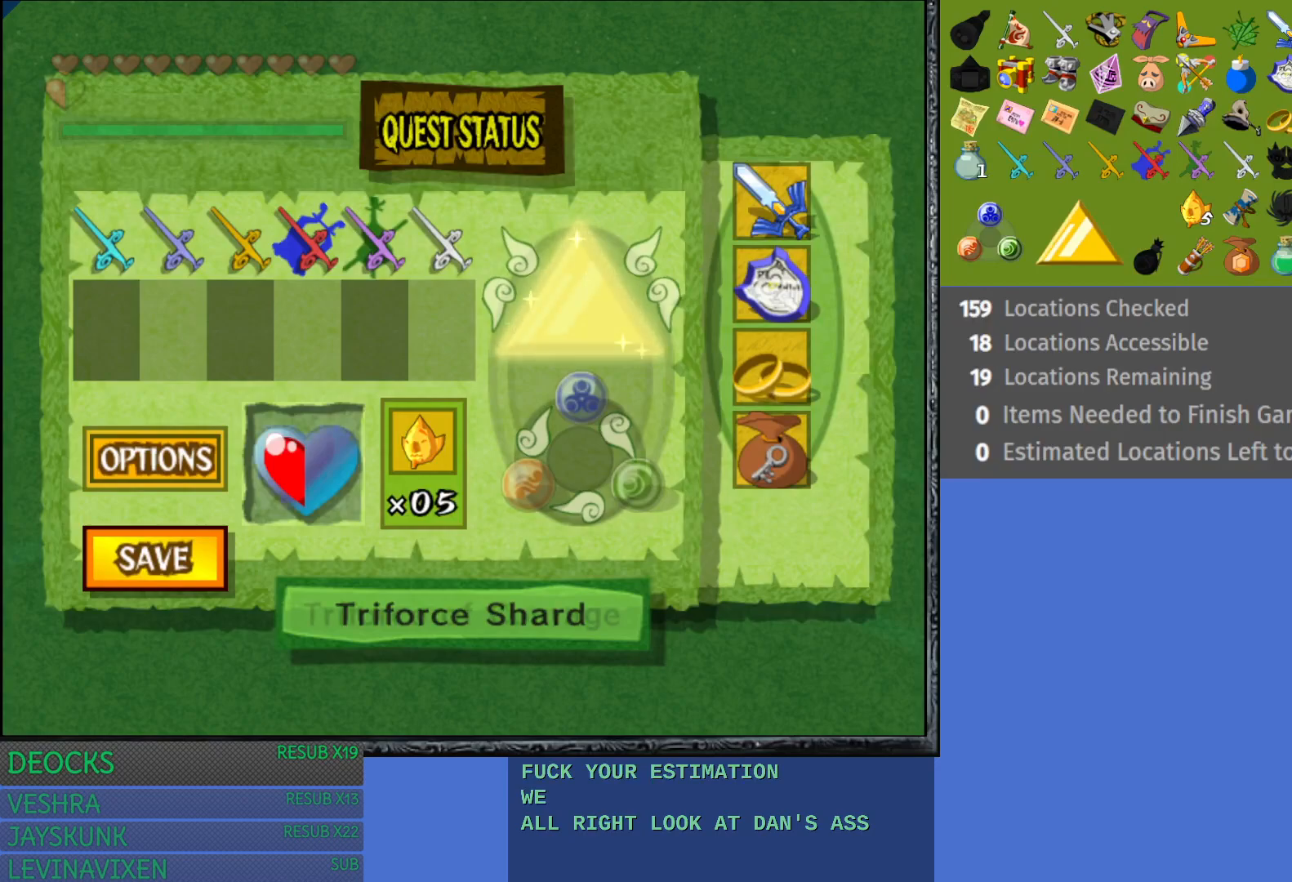
{"buttons": [], "left_stick": "center", "right_stick": "center", "events": []}
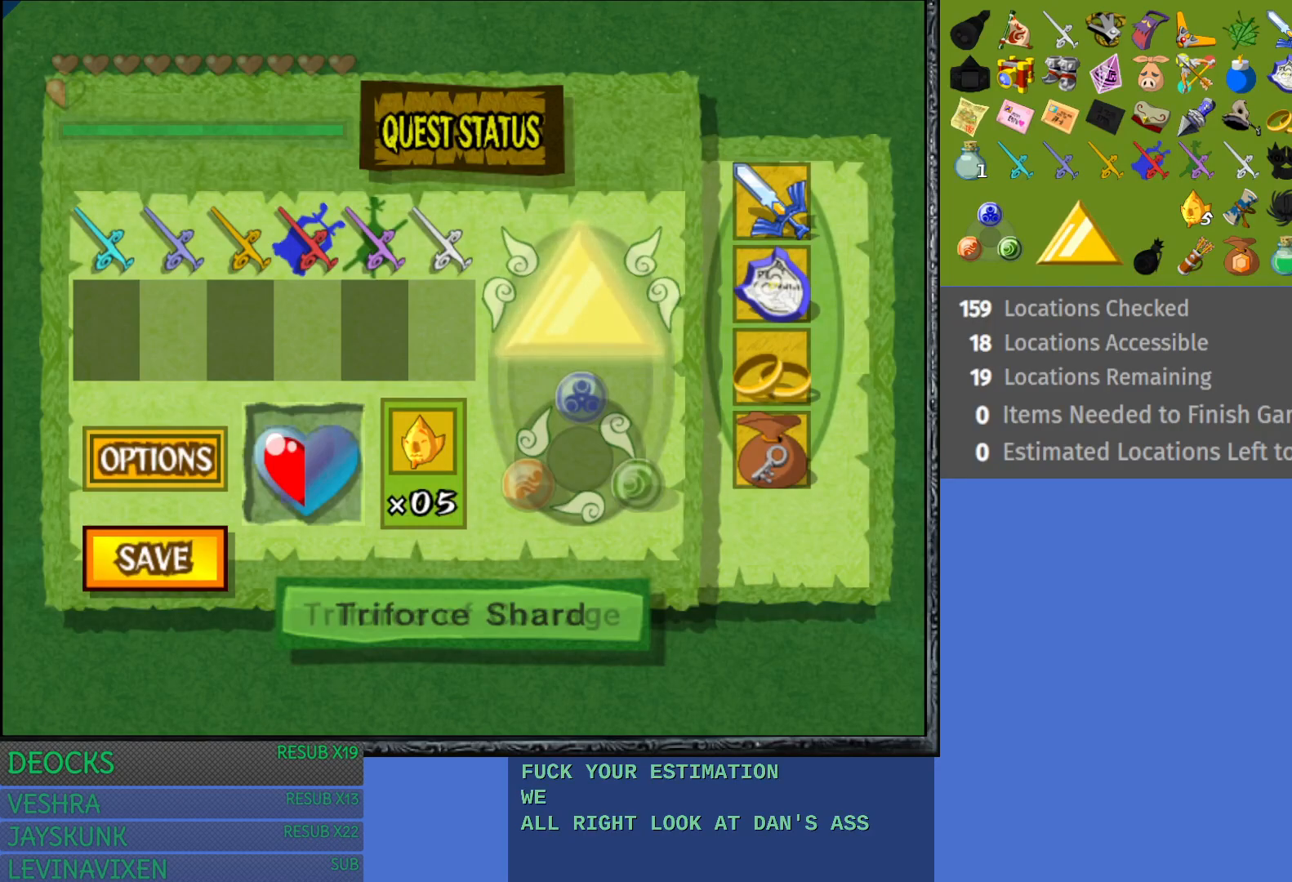
{"buttons": [], "left_stick": "center", "right_stick": "center", "events": []}
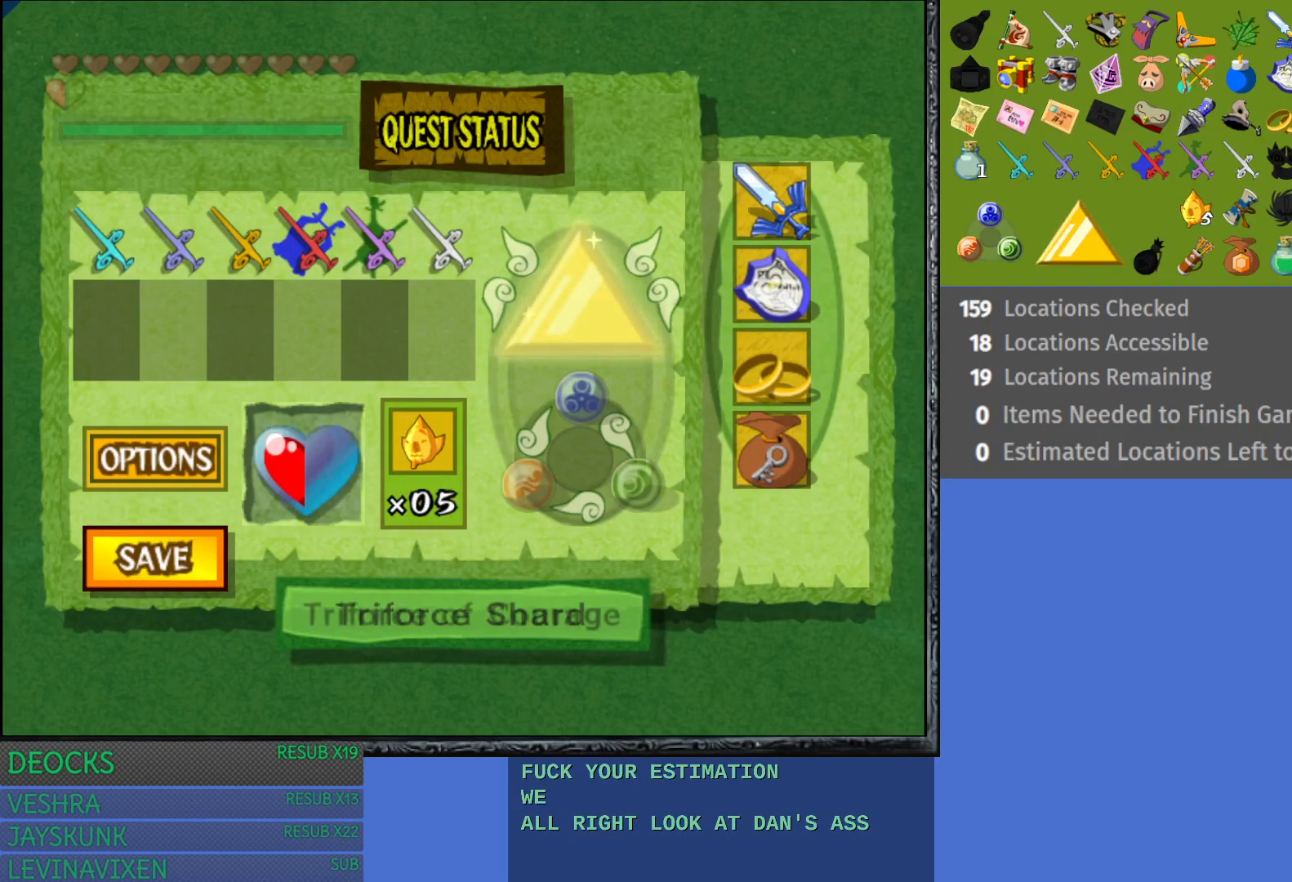
{"buttons": [], "left_stick": "center", "right_stick": "center", "events": [[33, "CROSS", "down"], [167, "CROSS", "up"]]}
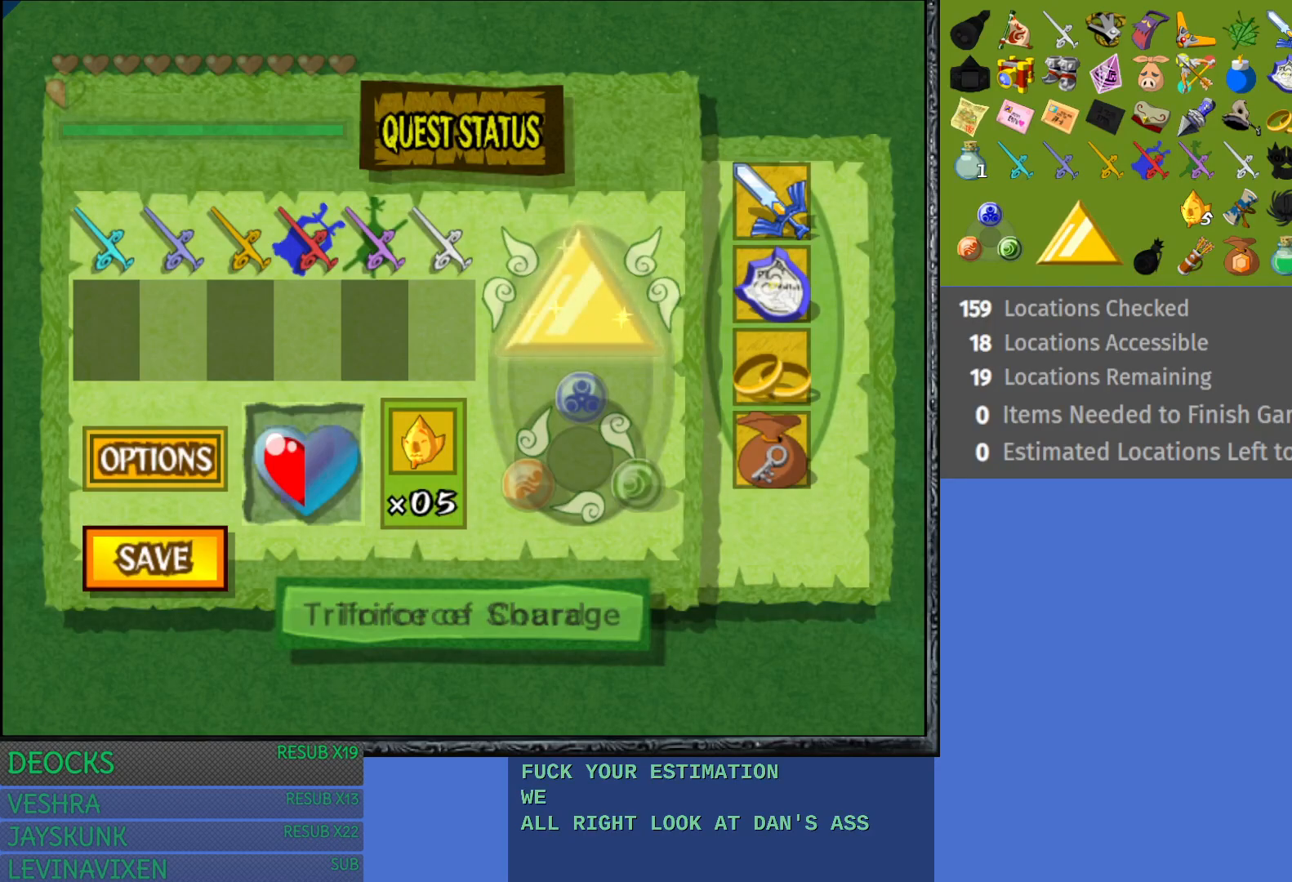
{"buttons": [], "left_stick": "center", "right_stick": "center", "events": []}
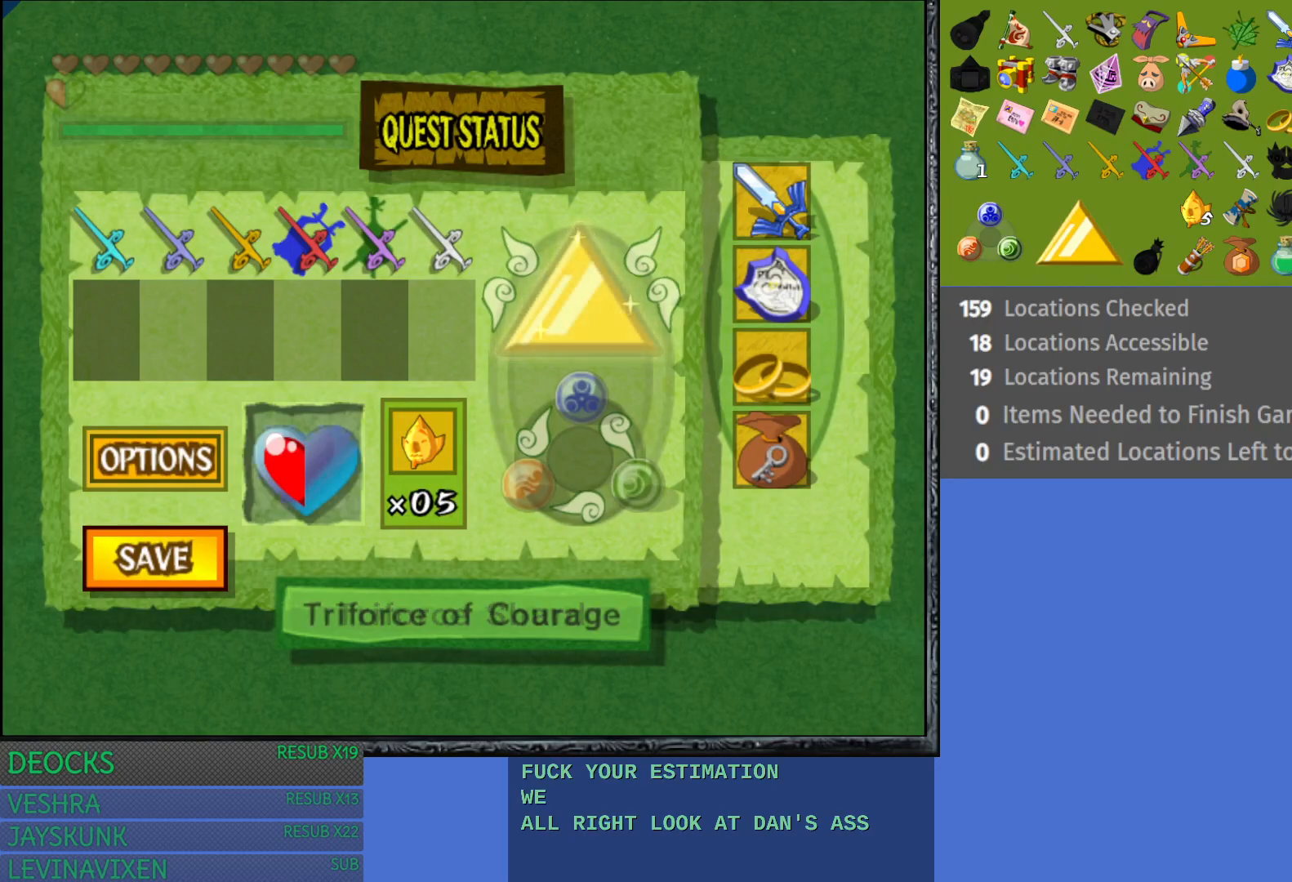
{"buttons": [], "left_stick": "center", "right_stick": "center", "events": []}
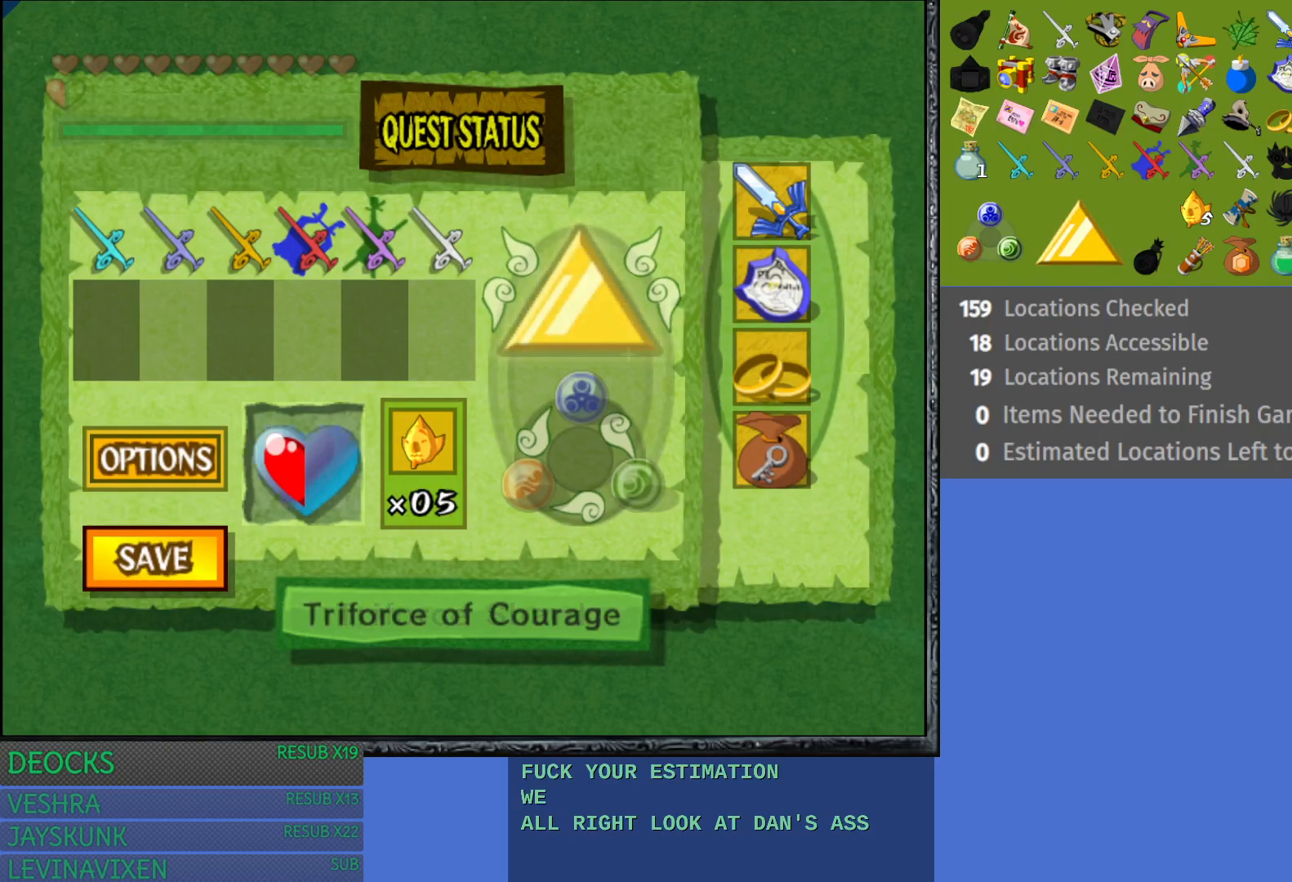
{"buttons": [], "left_stick": "center", "right_stick": "center", "events": []}
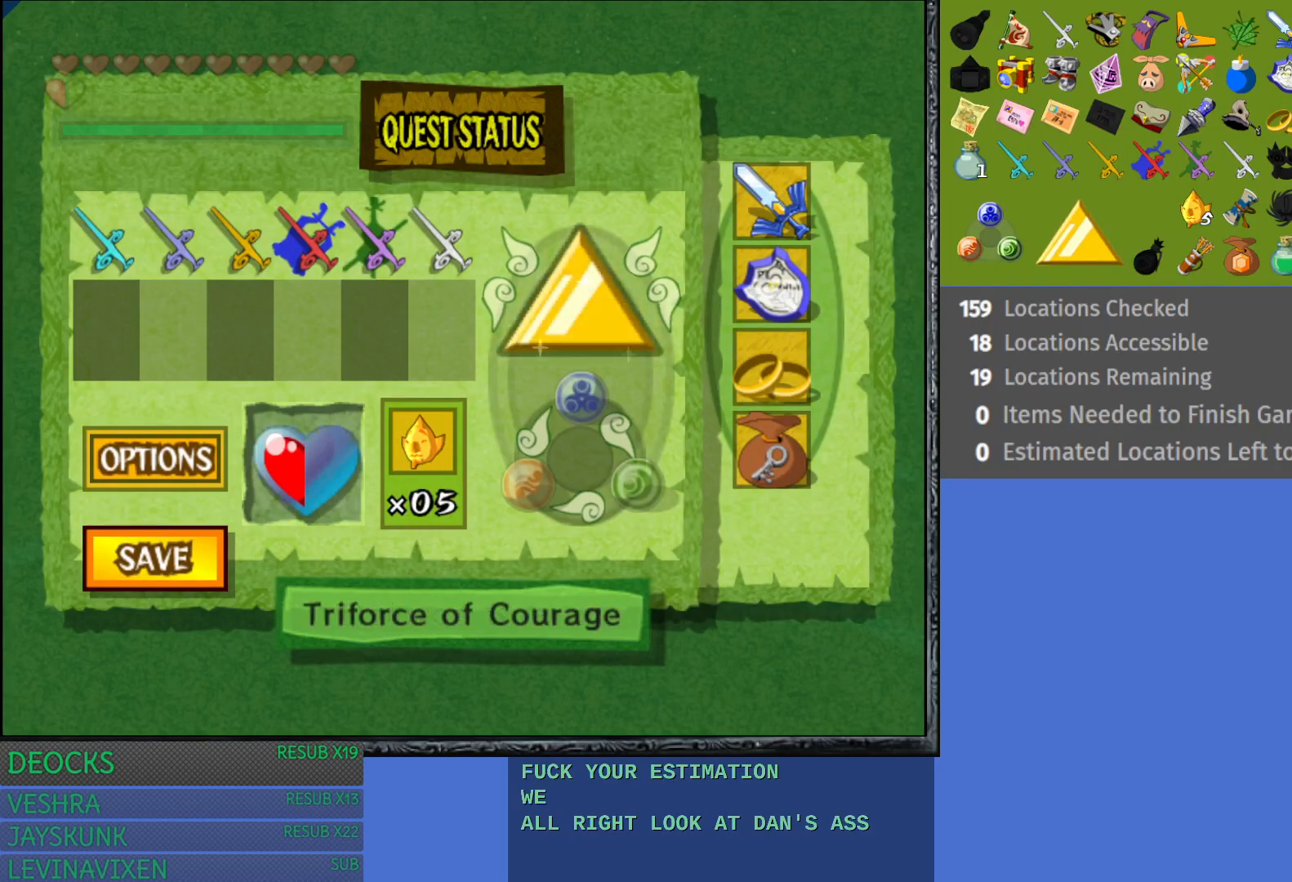
{"buttons": [], "left_stick": "center", "right_stick": "center", "events": [[233, "CROSS", "down"], [383, "CROSS", "up"]]}
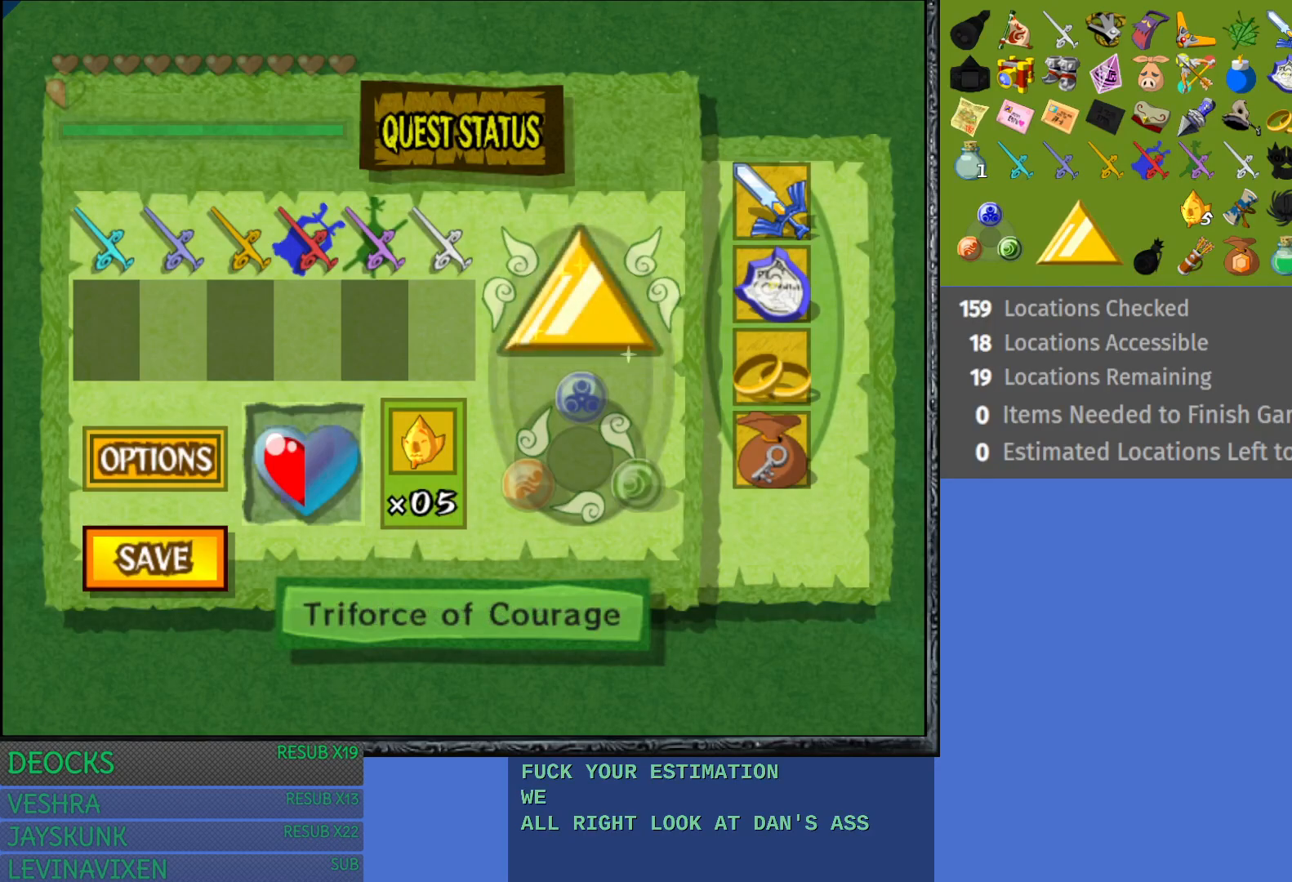
{"buttons": [], "left_stick": "center", "right_stick": "center", "events": []}
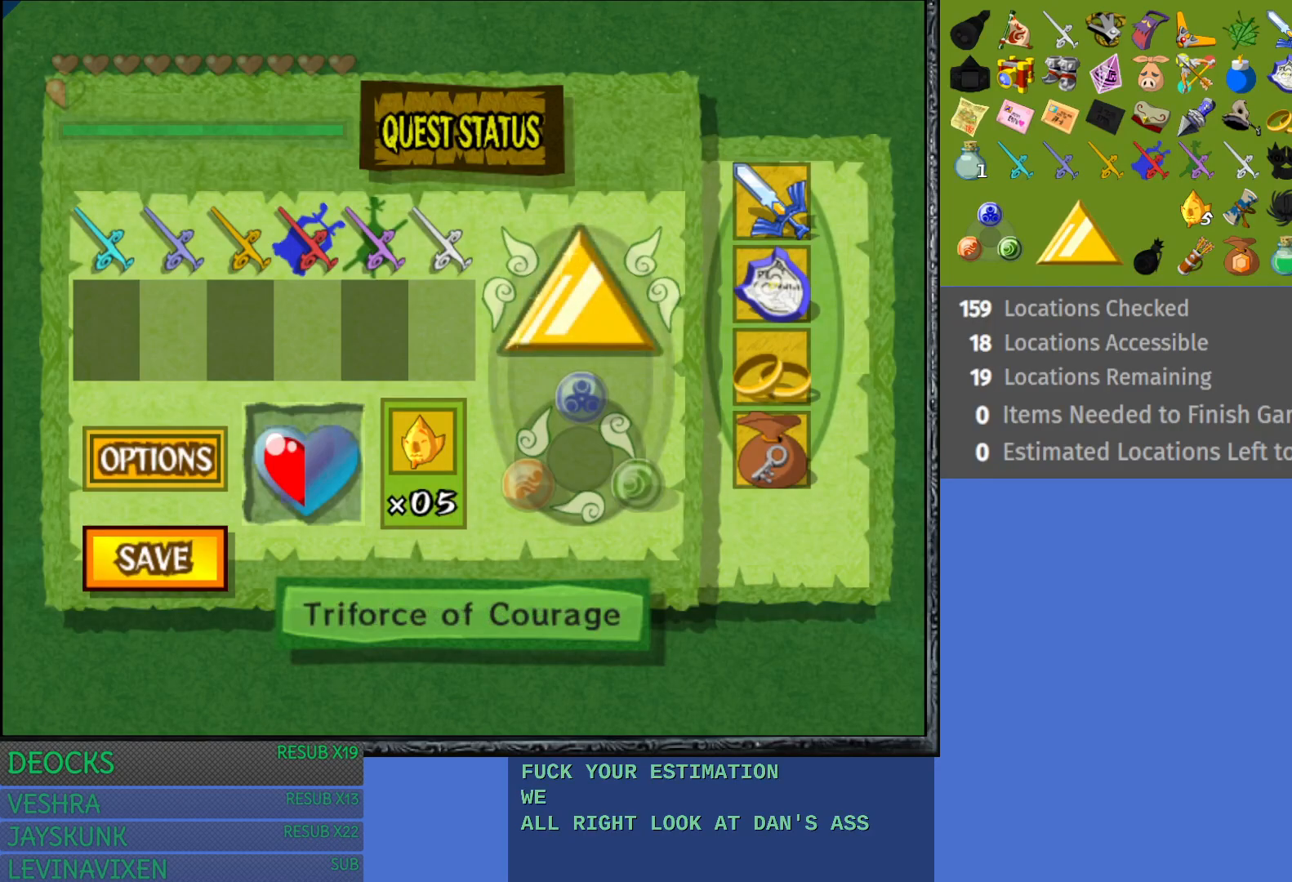
{"buttons": [], "left_stick": "center", "right_stick": "center", "events": [[17, "CROSS", "down"], [167, "CROSS", "up"]]}
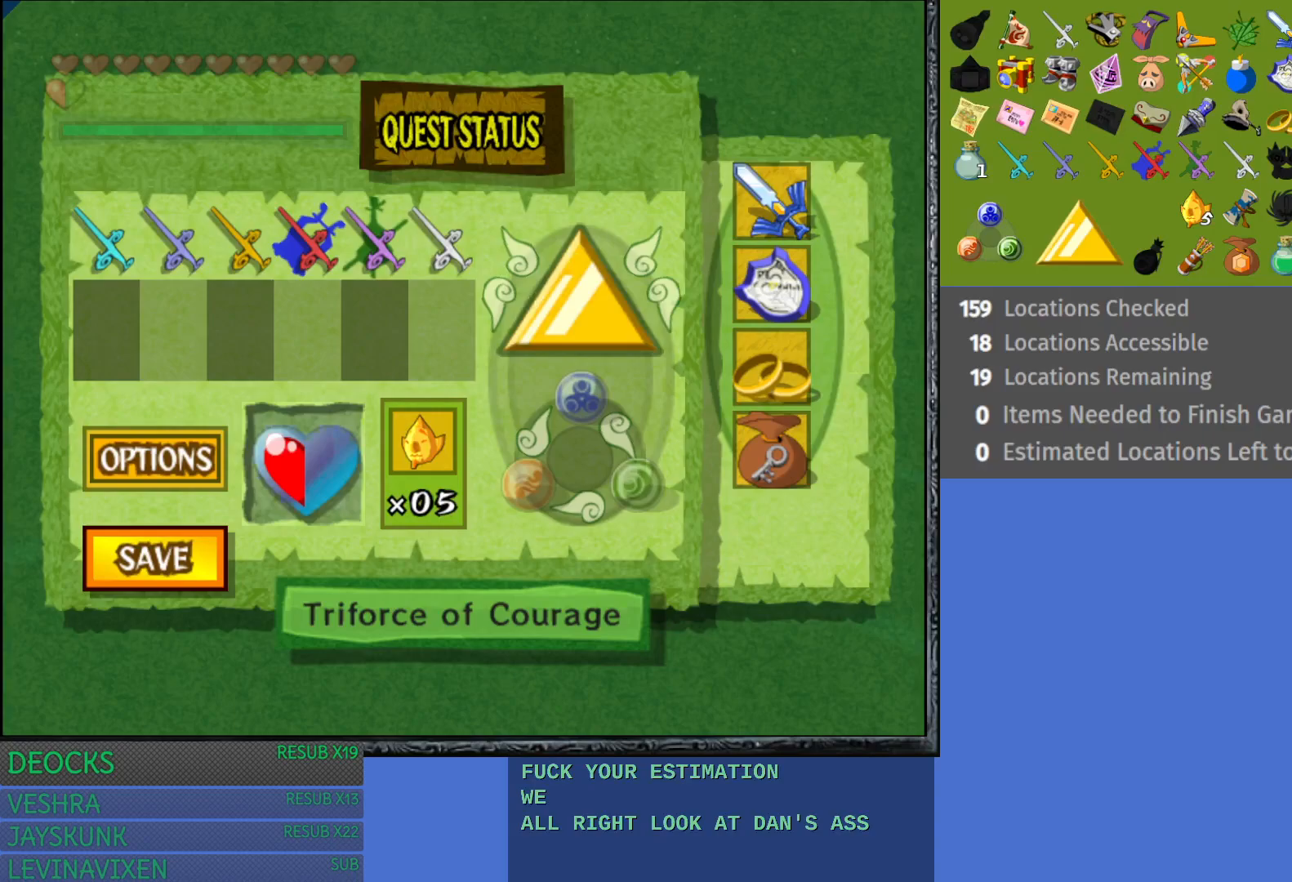
{"buttons": [], "left_stick": "center", "right_stick": "center", "events": [[133, "CROSS", "down"], [250, "CROSS", "up"]]}
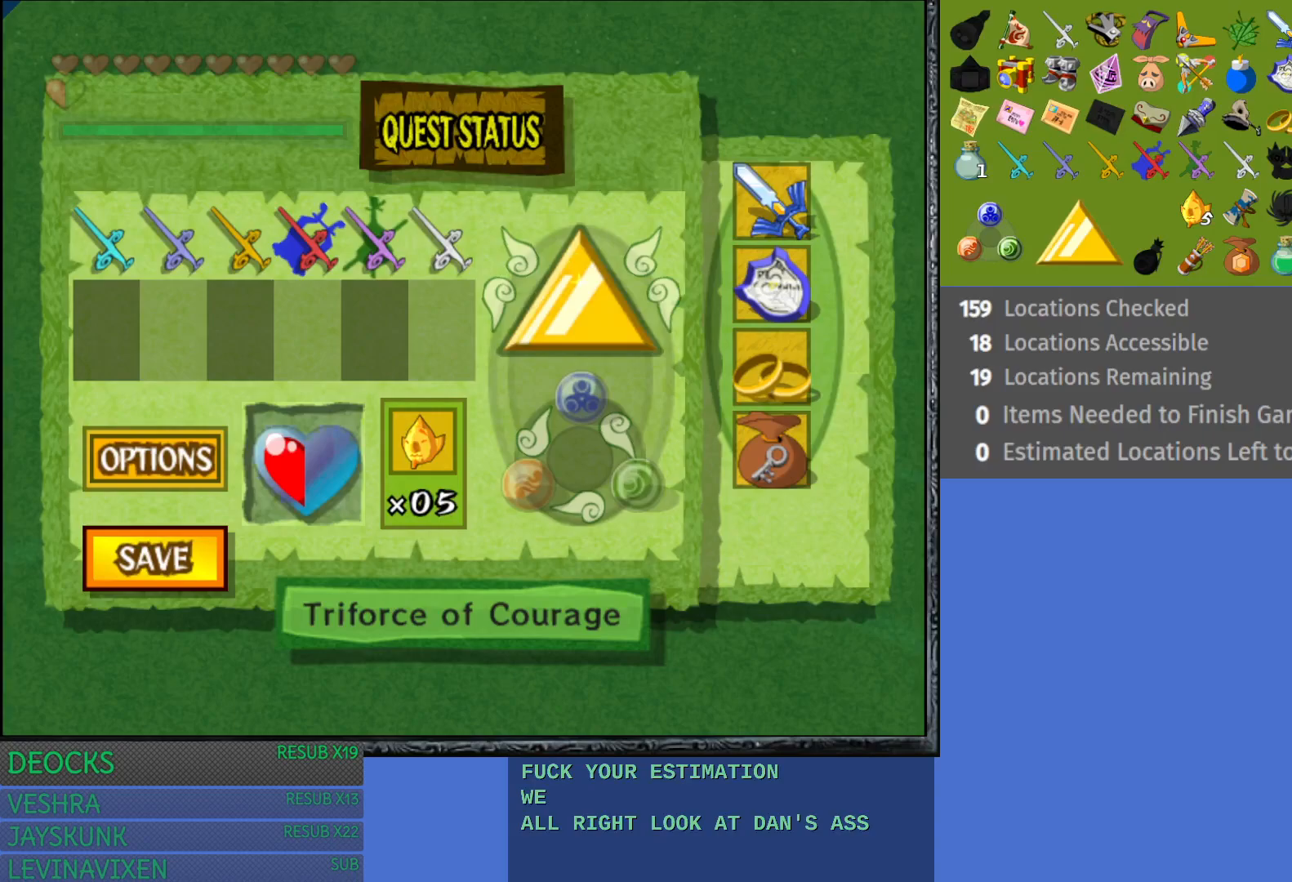
{"buttons": [], "left_stick": "center", "right_stick": "center", "events": []}
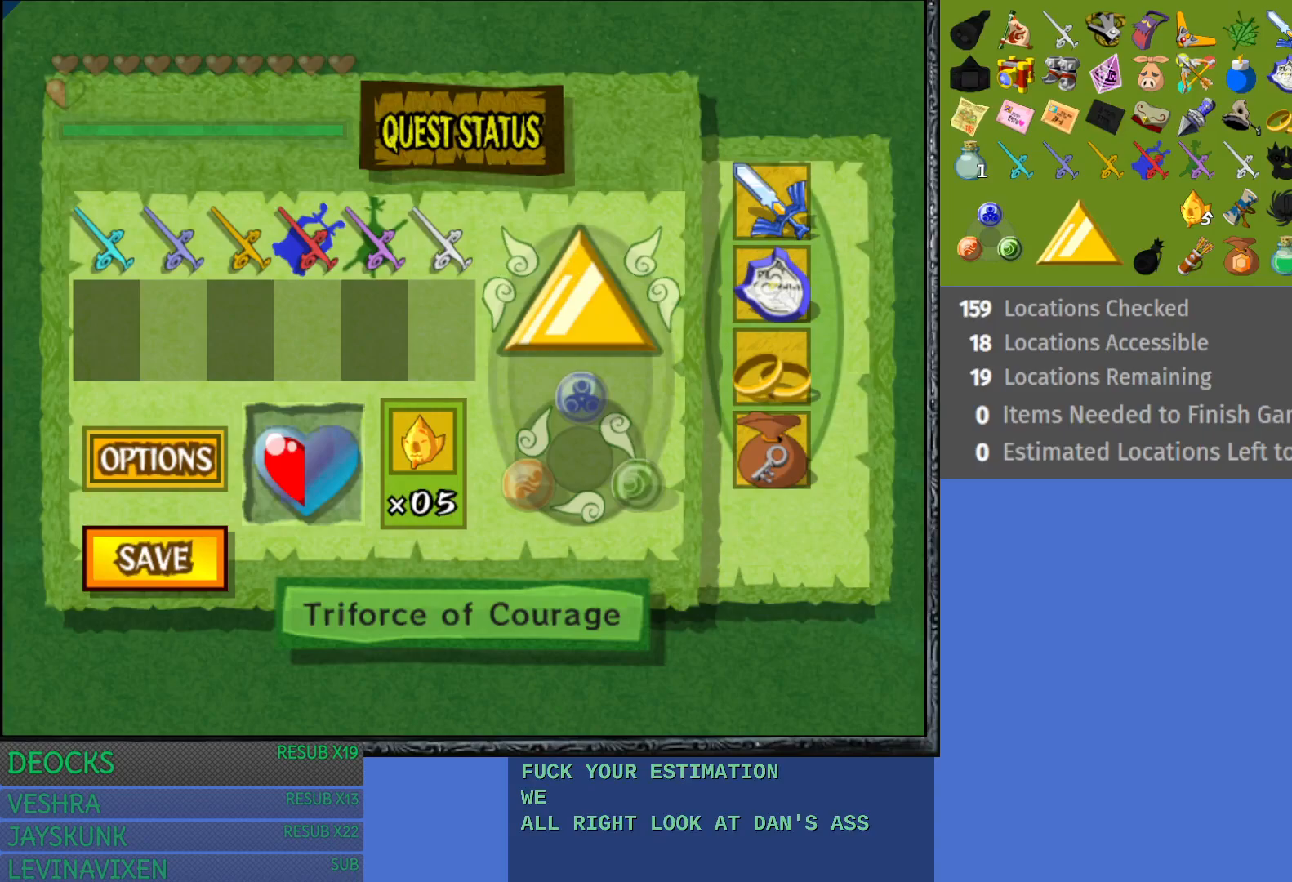
{"buttons": [], "left_stick": "center", "right_stick": "center", "events": []}